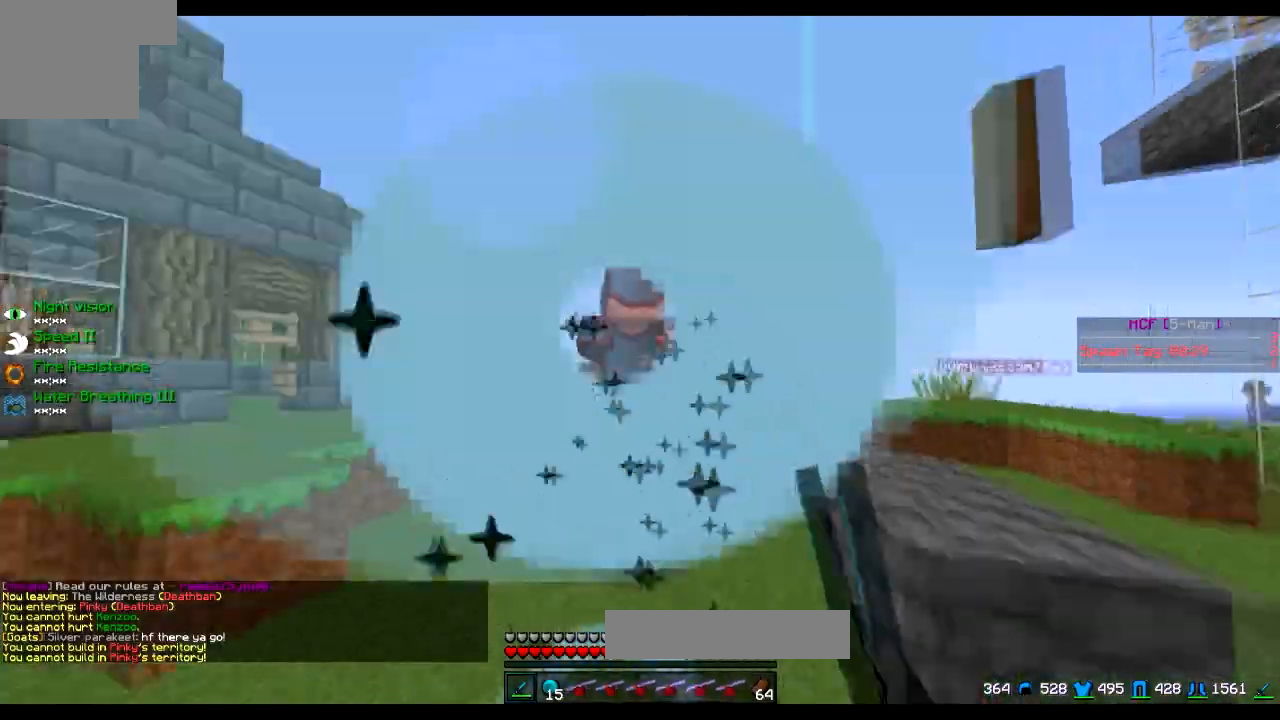
Gameplay with keyboard; each line is a JSON object with the keys held at the frame after it. "events" lists presses ("down") and releases ("up") of "a", "d", "s" and "w" between this image and that frame as [ms after this image, input, new state], when the widget could be followed in between. No other keys are recorded. Mouse input is not recorded.
{"keys": ["d", "w"], "events": [[117, "d", "down"], [167, "d", "up"], [367, "d", "down"]]}
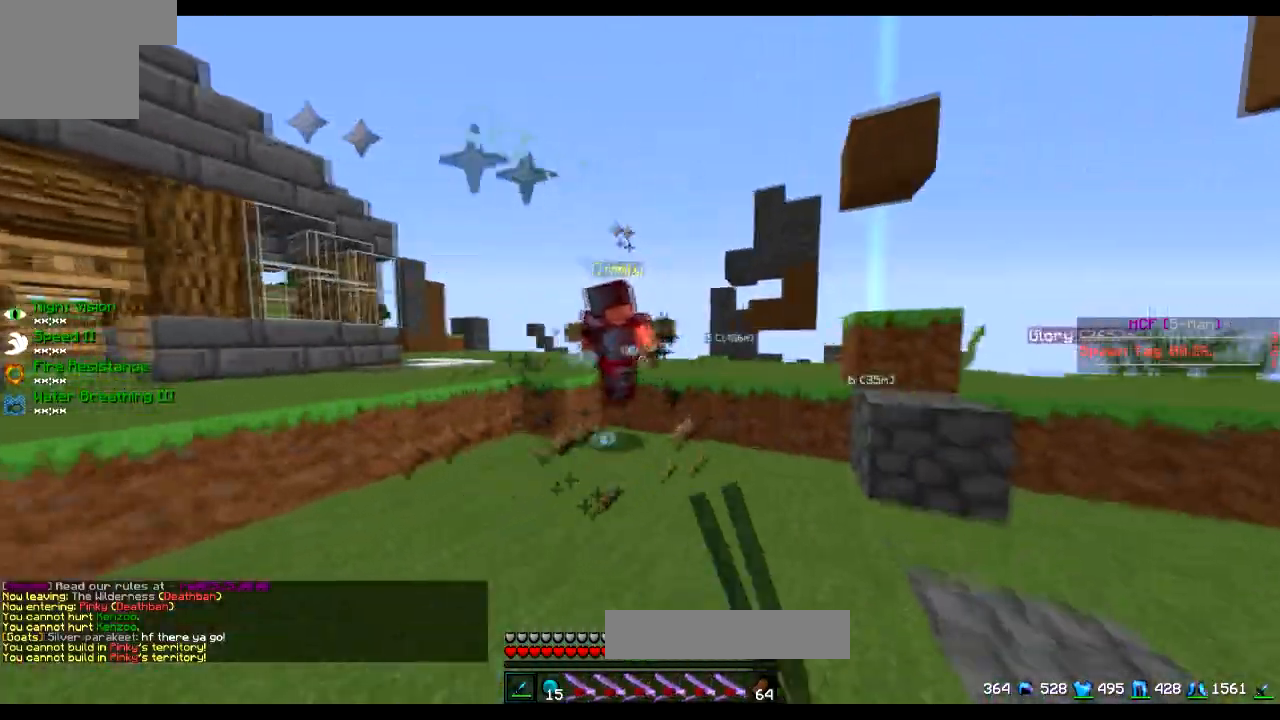
{"keys": ["d", "w"], "events": []}
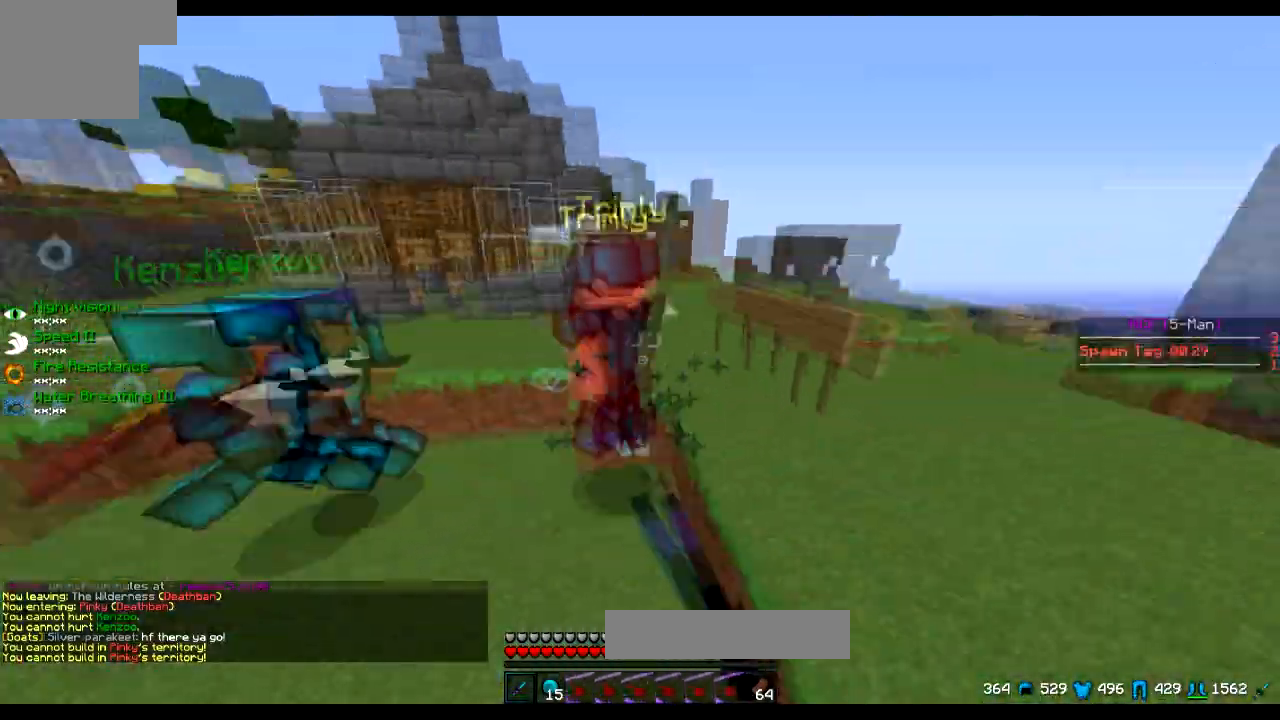
{"keys": ["d", "w"], "events": [[367, "w", "up"], [467, "w", "down"]]}
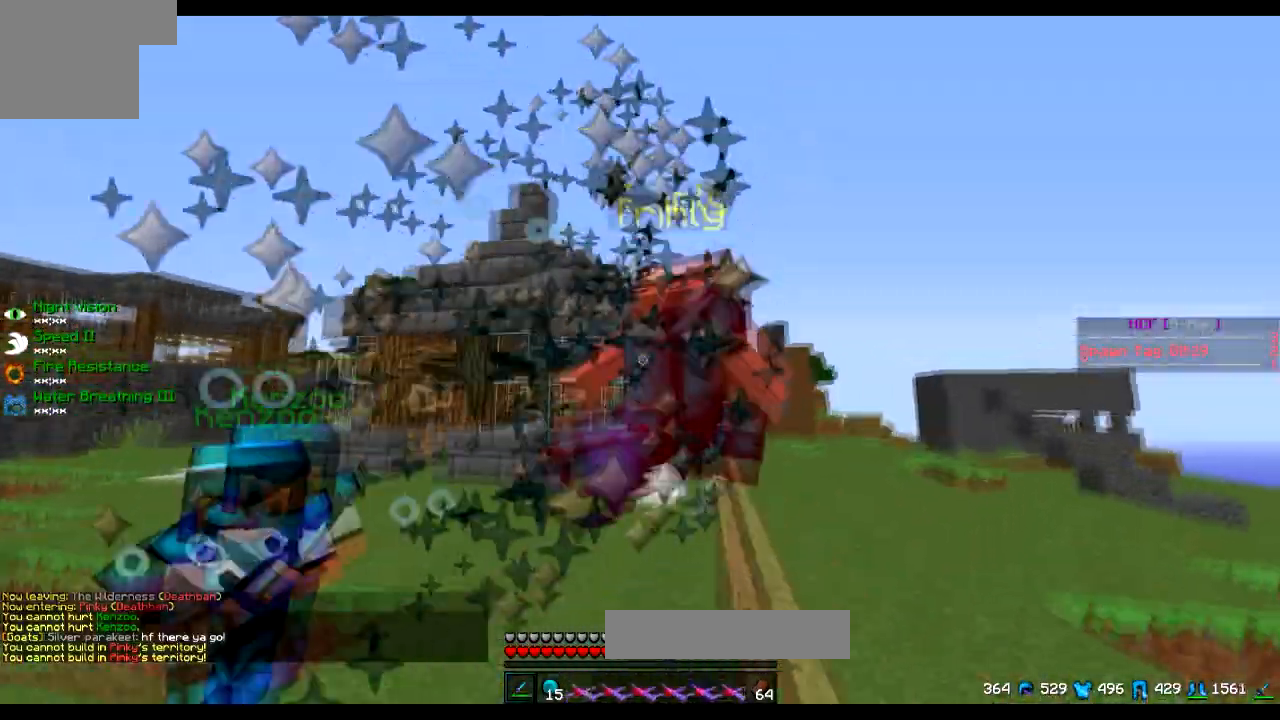
{"keys": ["w"], "events": [[166, "d", "up"]]}
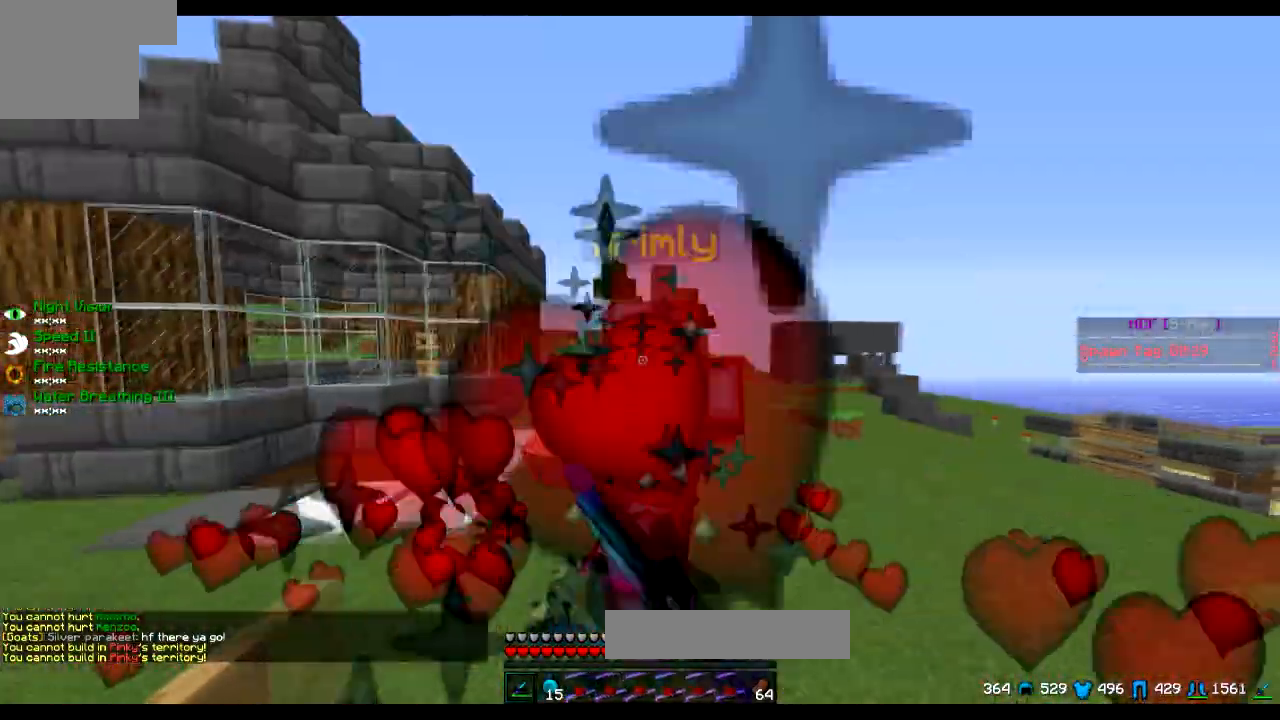
{"keys": ["w"], "events": []}
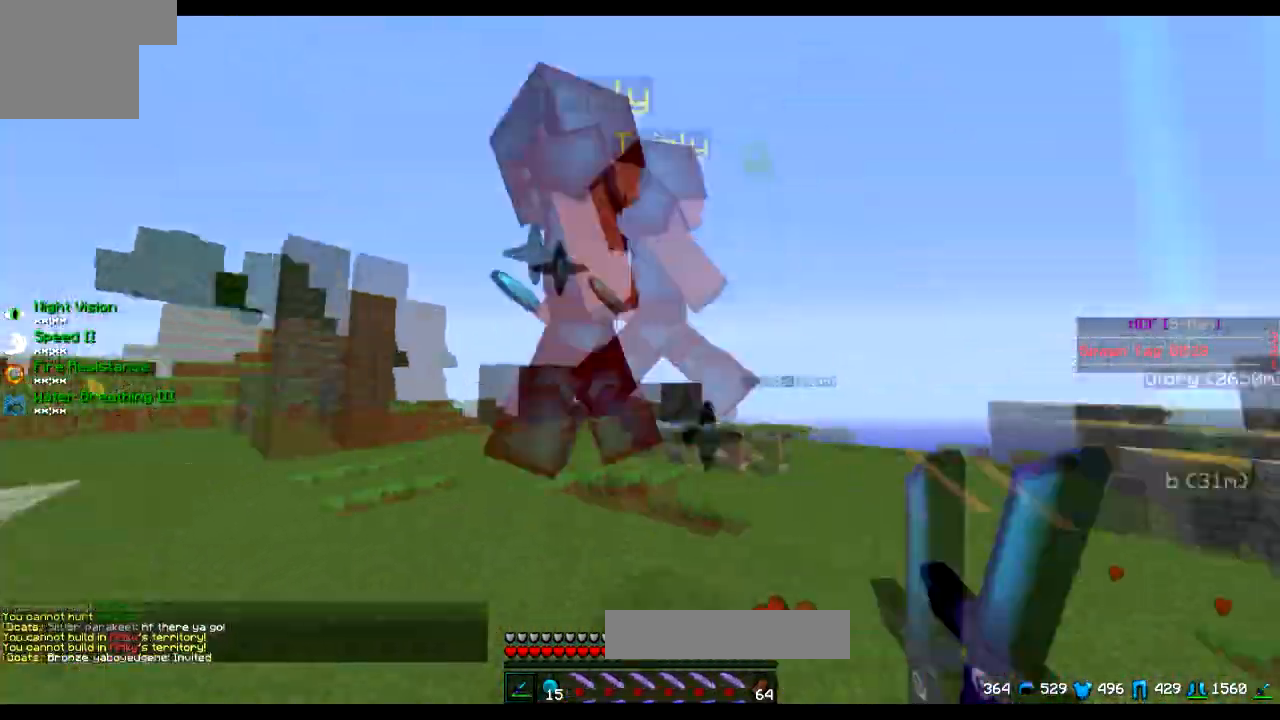
{"keys": ["a", "w"], "events": [[66, "d", "down"], [216, "d", "up"], [367, "a", "down"]]}
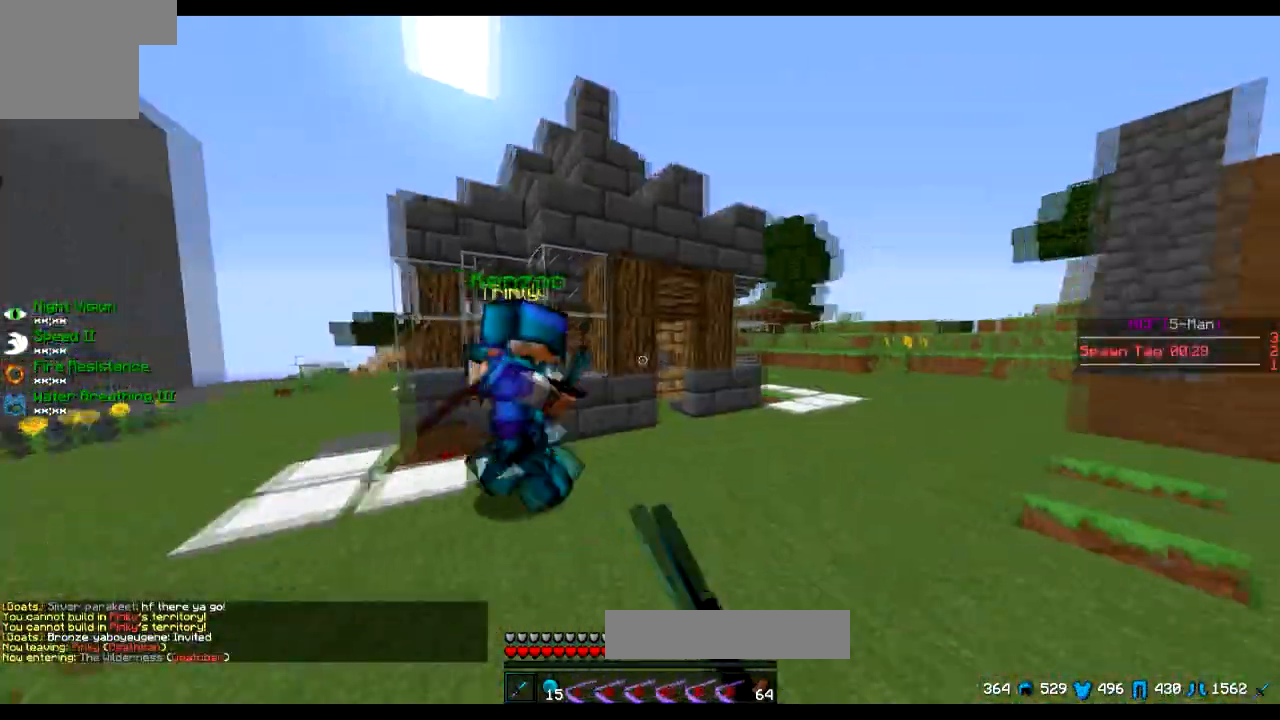
{"keys": ["a"], "events": [[367, "w", "up"]]}
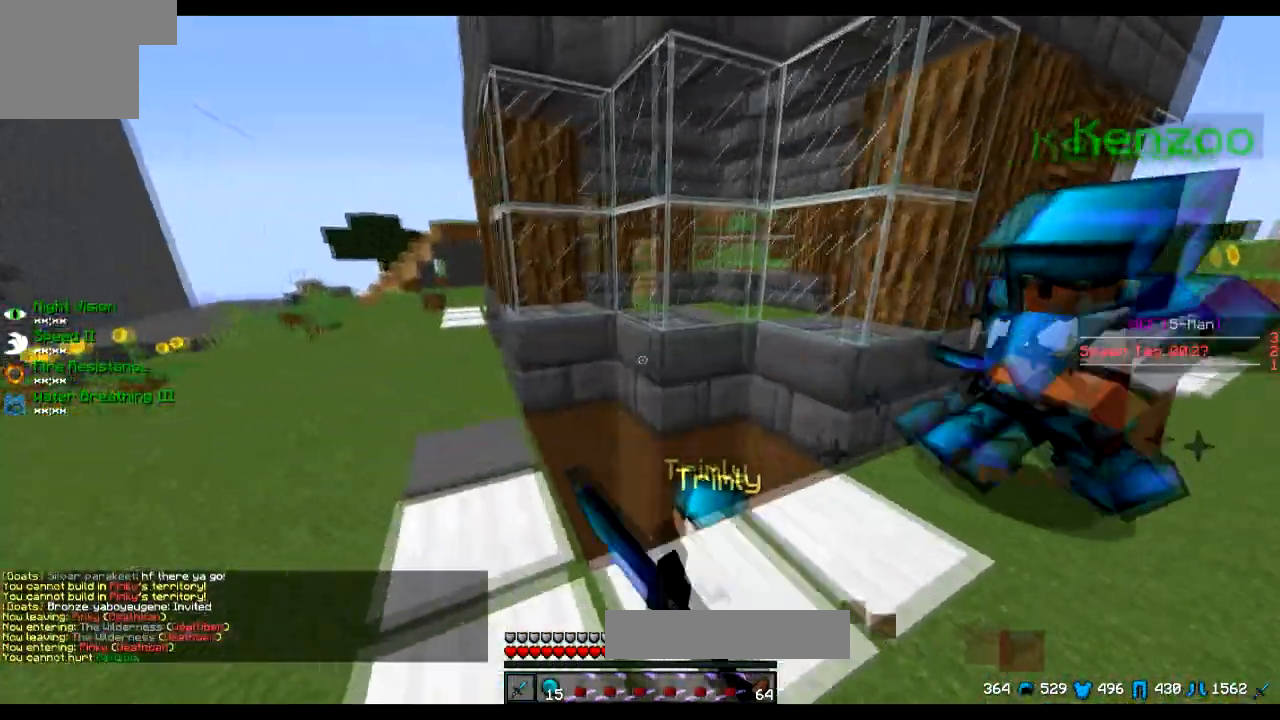
{"keys": ["w"], "events": [[66, "a", "up"], [116, "w", "down"]]}
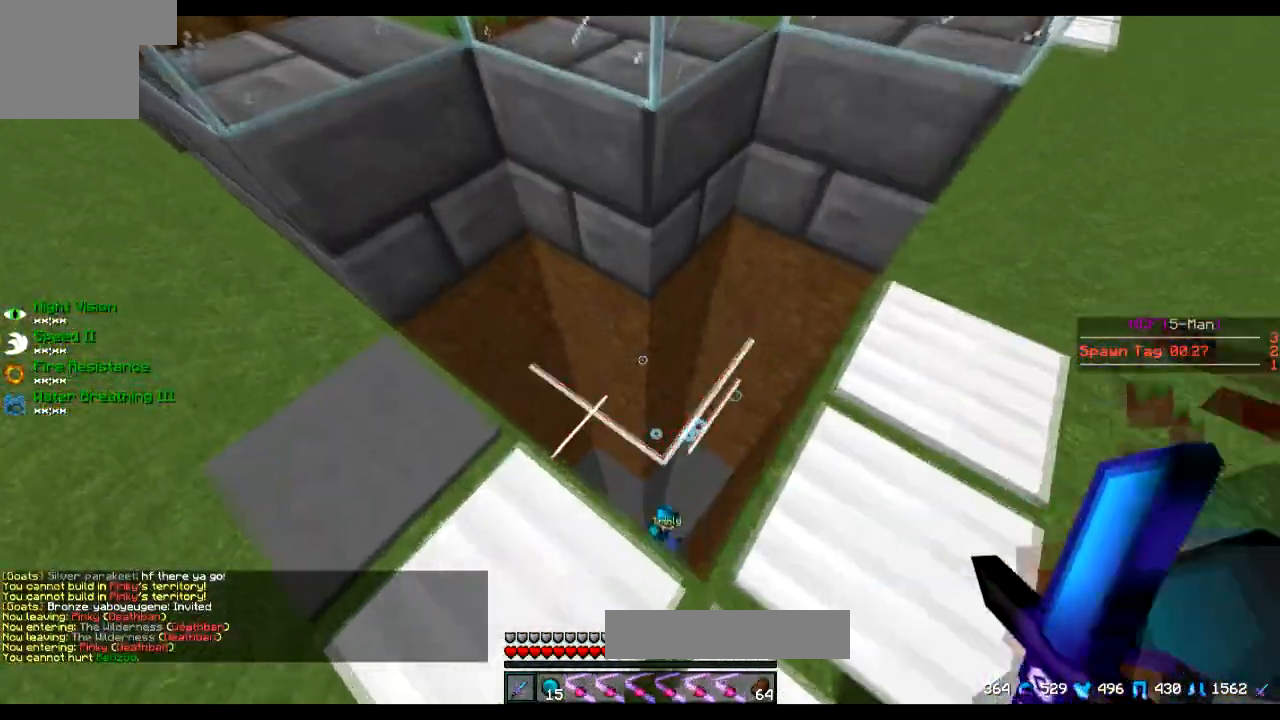
{"keys": ["s"], "events": [[17, "d", "down"], [167, "w", "up"], [217, "d", "up"], [317, "s", "down"]]}
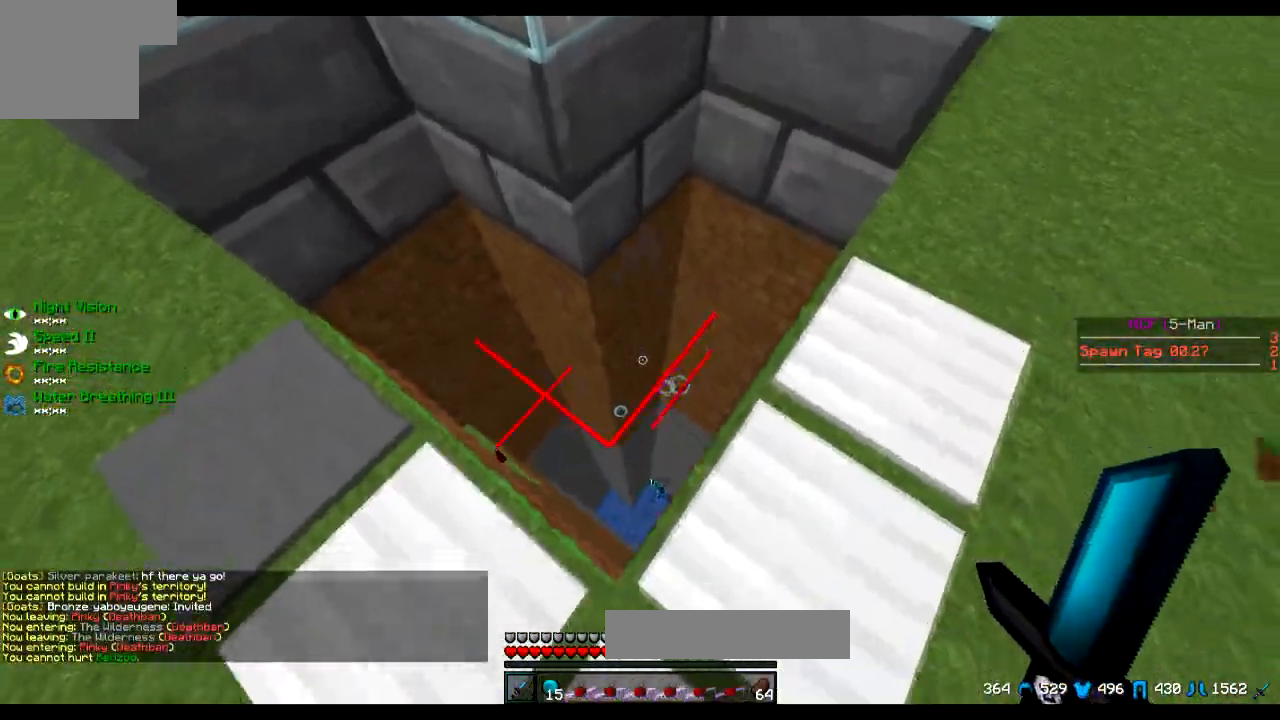
{"keys": ["w"], "events": [[116, "d", "down"], [116, "s", "up"], [216, "w", "down"], [266, "d", "up"]]}
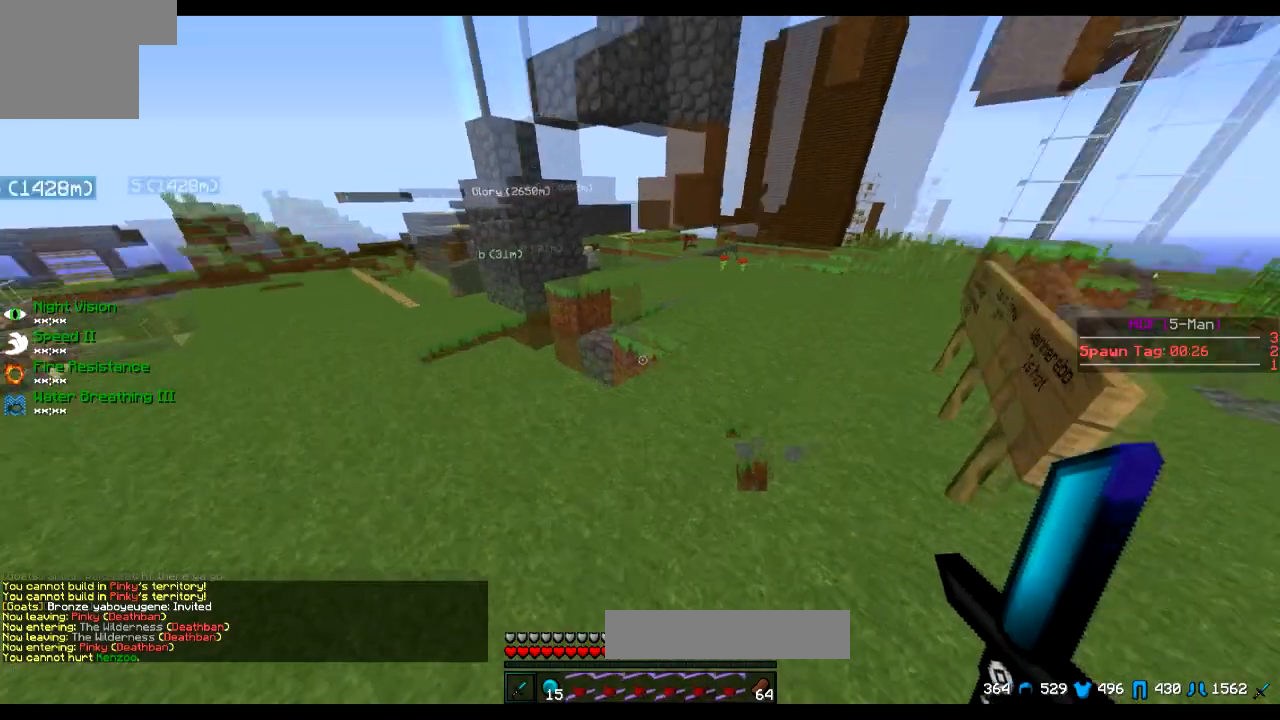
{"keys": ["a"], "events": [[167, "w", "up"], [467, "a", "down"]]}
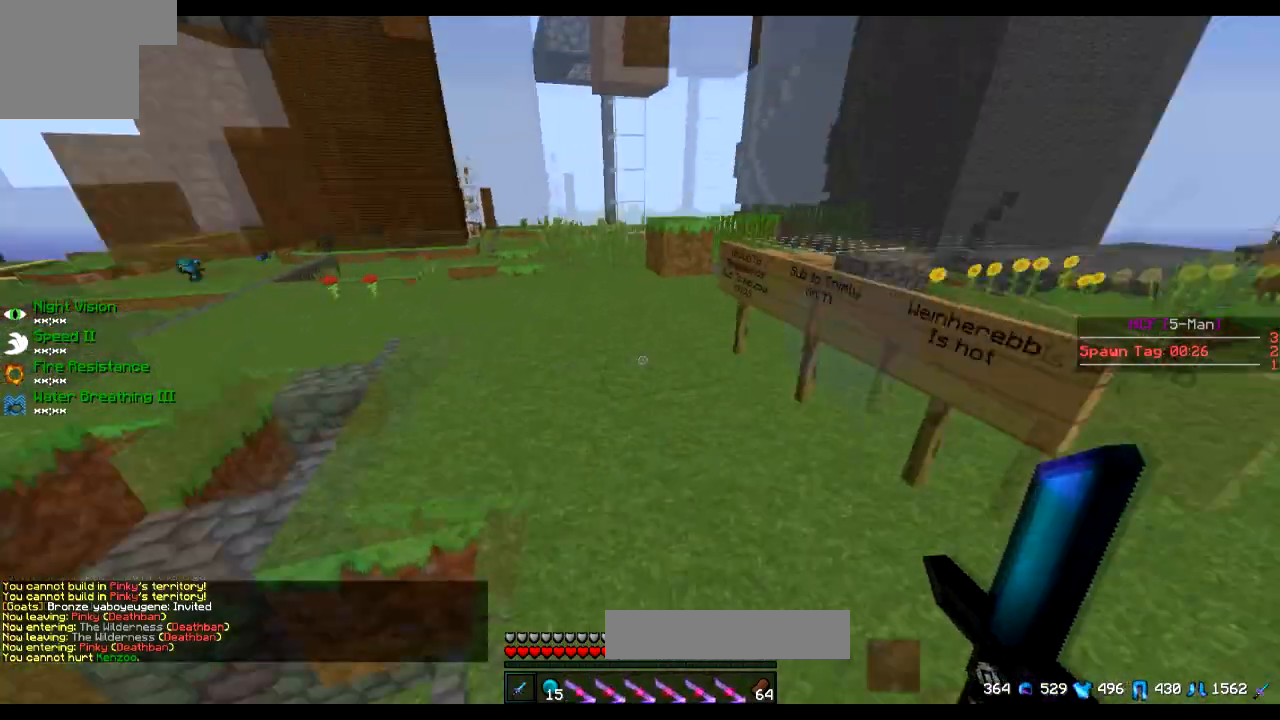
{"keys": ["a"], "events": [[66, "a", "up"], [166, "w", "down"], [267, "a", "down"], [417, "w", "up"]]}
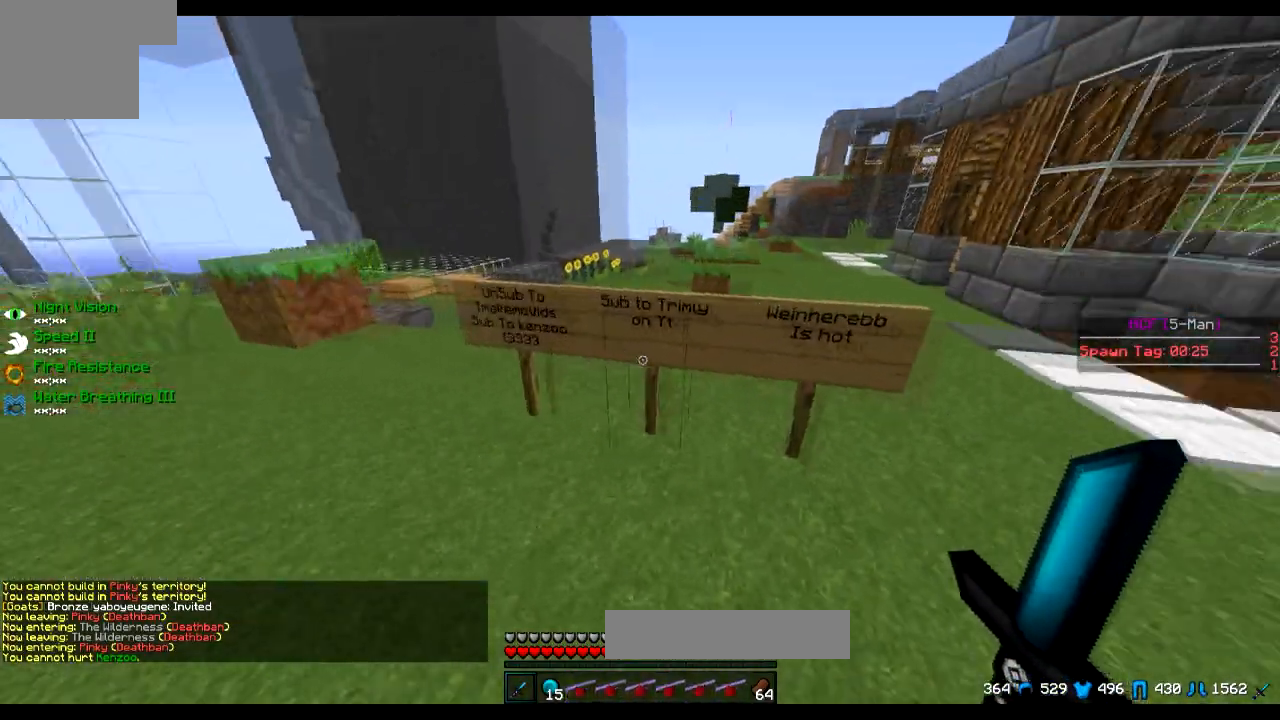
{"keys": [], "events": [[117, "a", "up"], [117, "s", "down"], [417, "s", "up"]]}
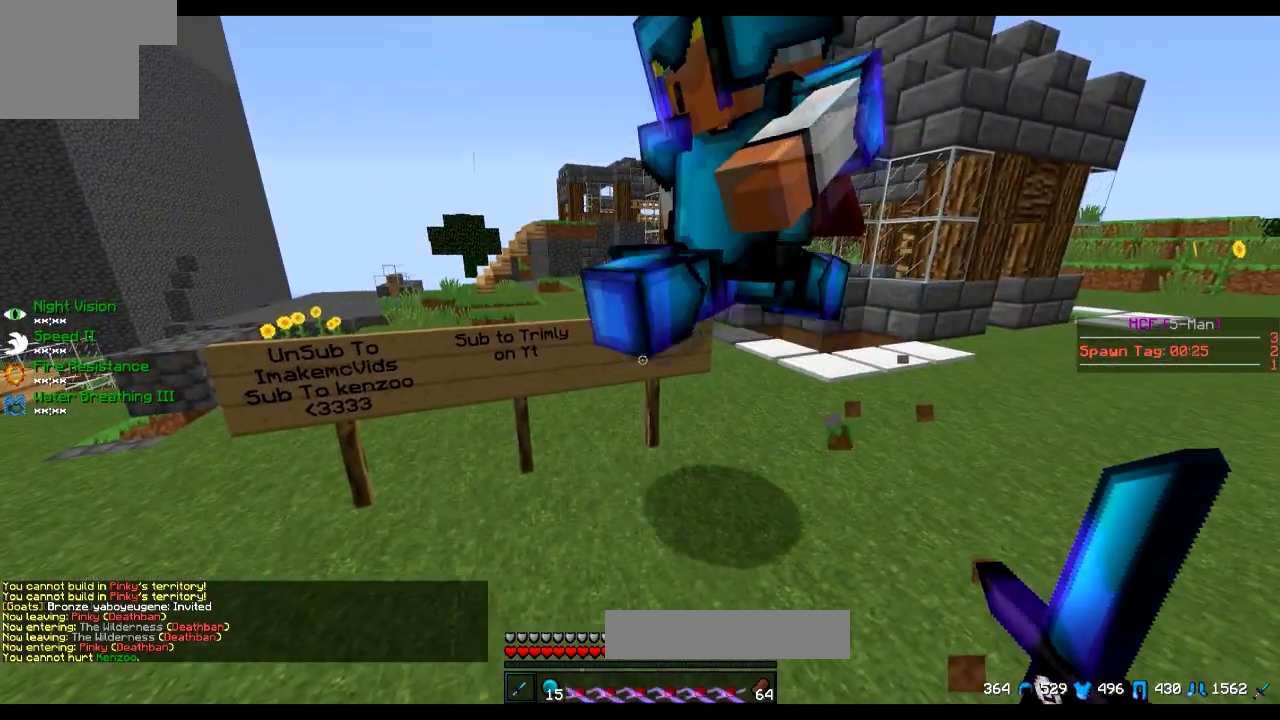
{"keys": [], "events": [[66, "a", "down"], [166, "a", "up"]]}
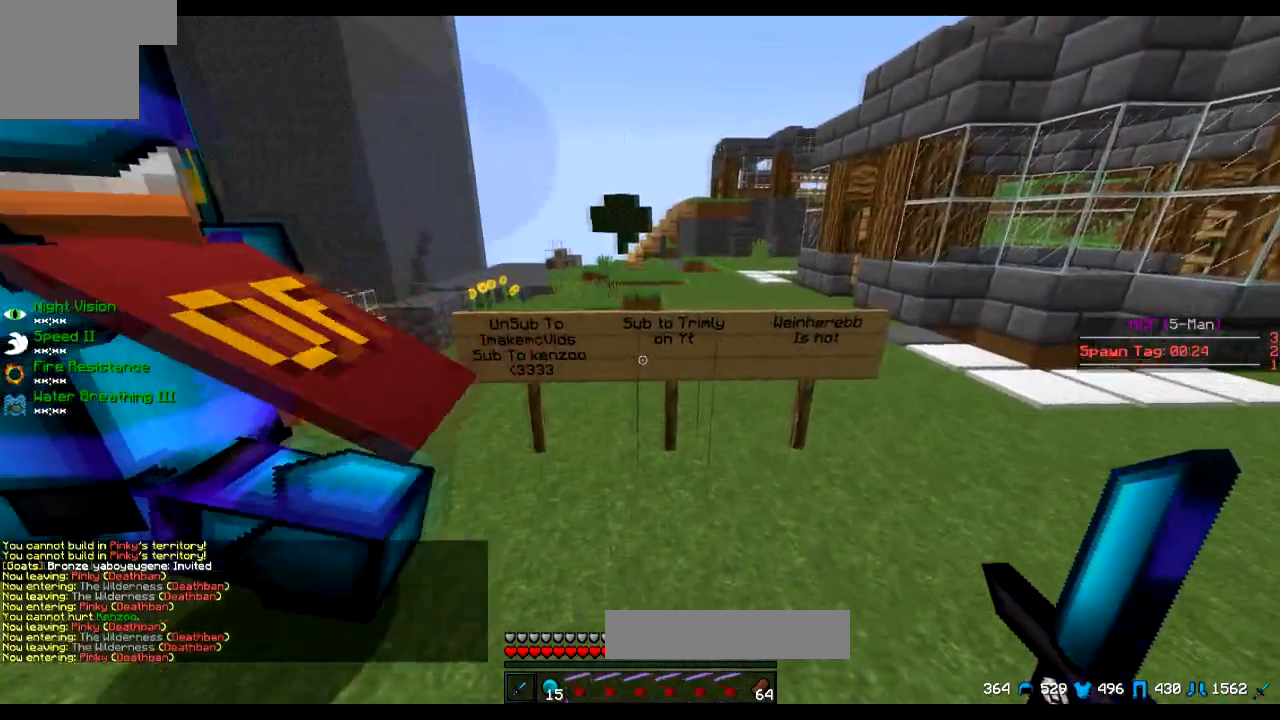
{"keys": [], "events": [[117, "s", "down"], [167, "s", "up"]]}
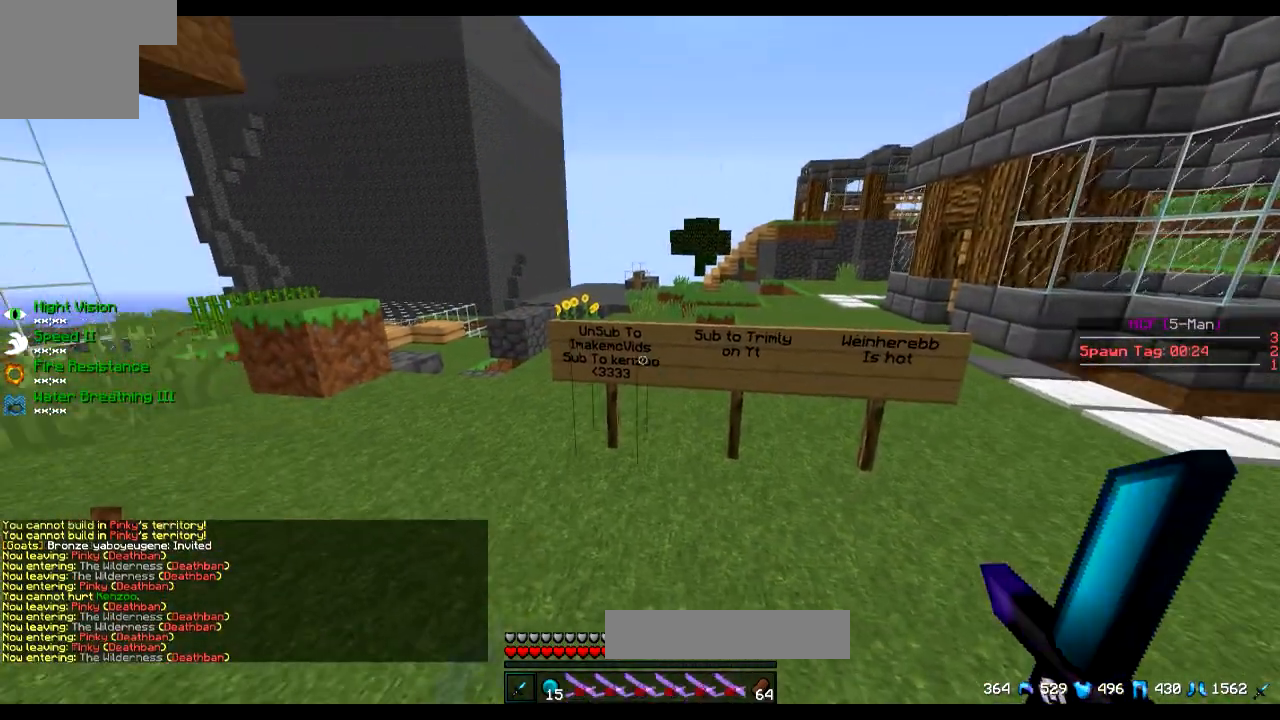
{"keys": [], "events": []}
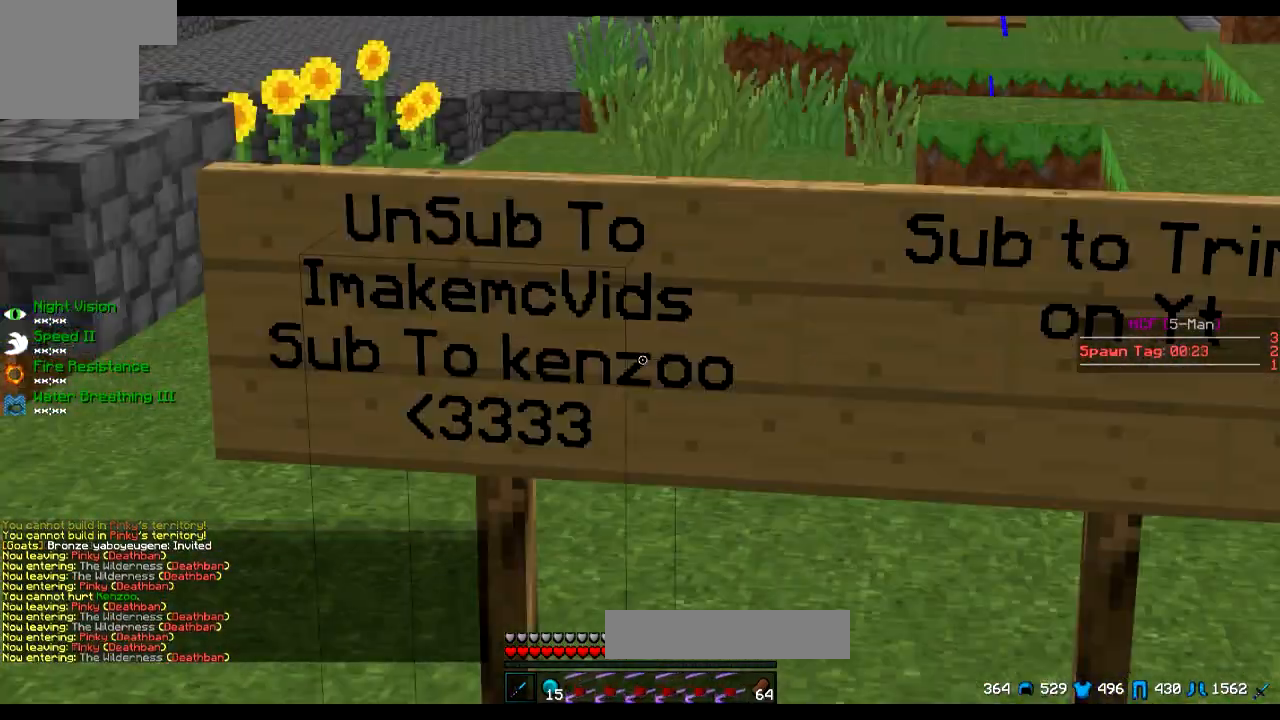
{"keys": [], "events": []}
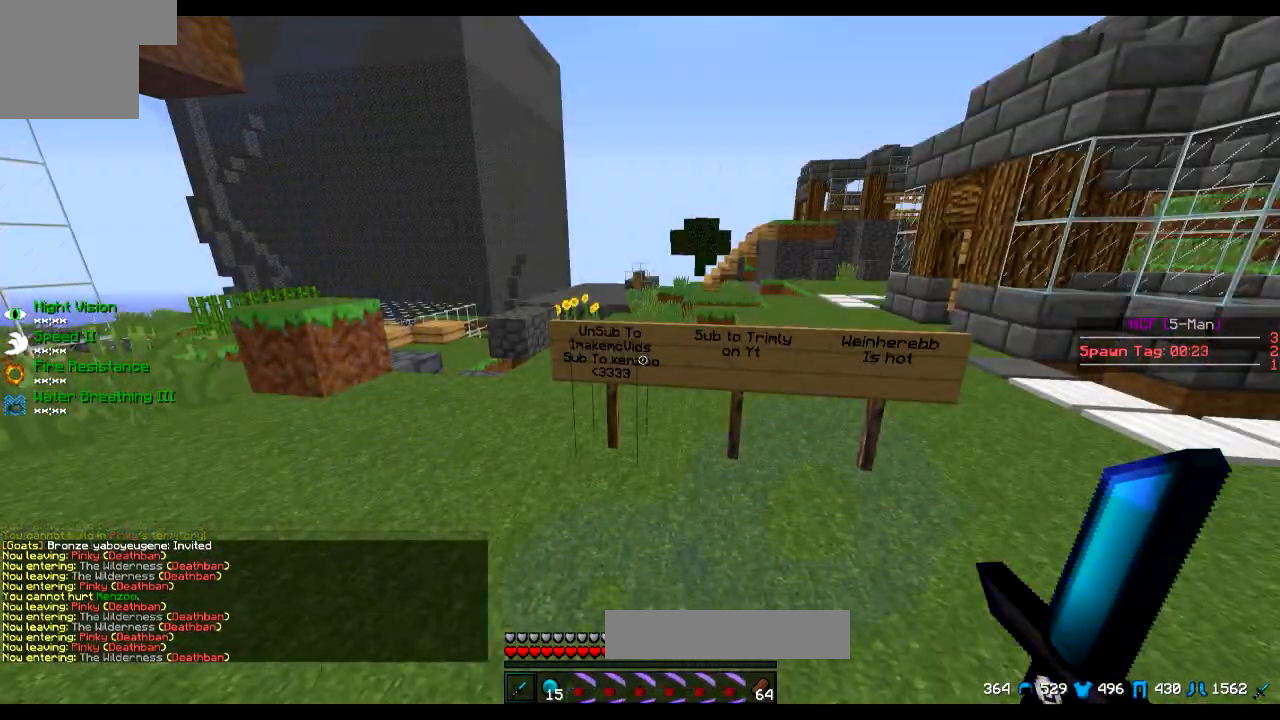
{"keys": [], "events": []}
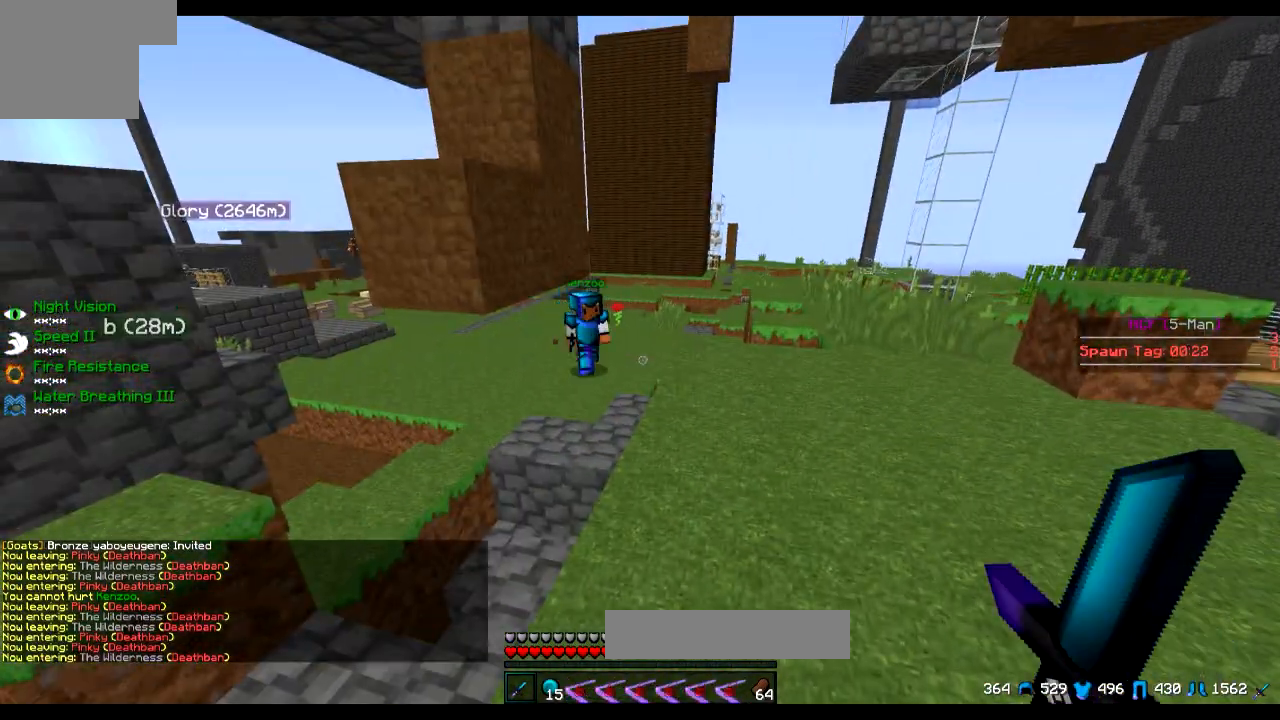
{"keys": [], "events": []}
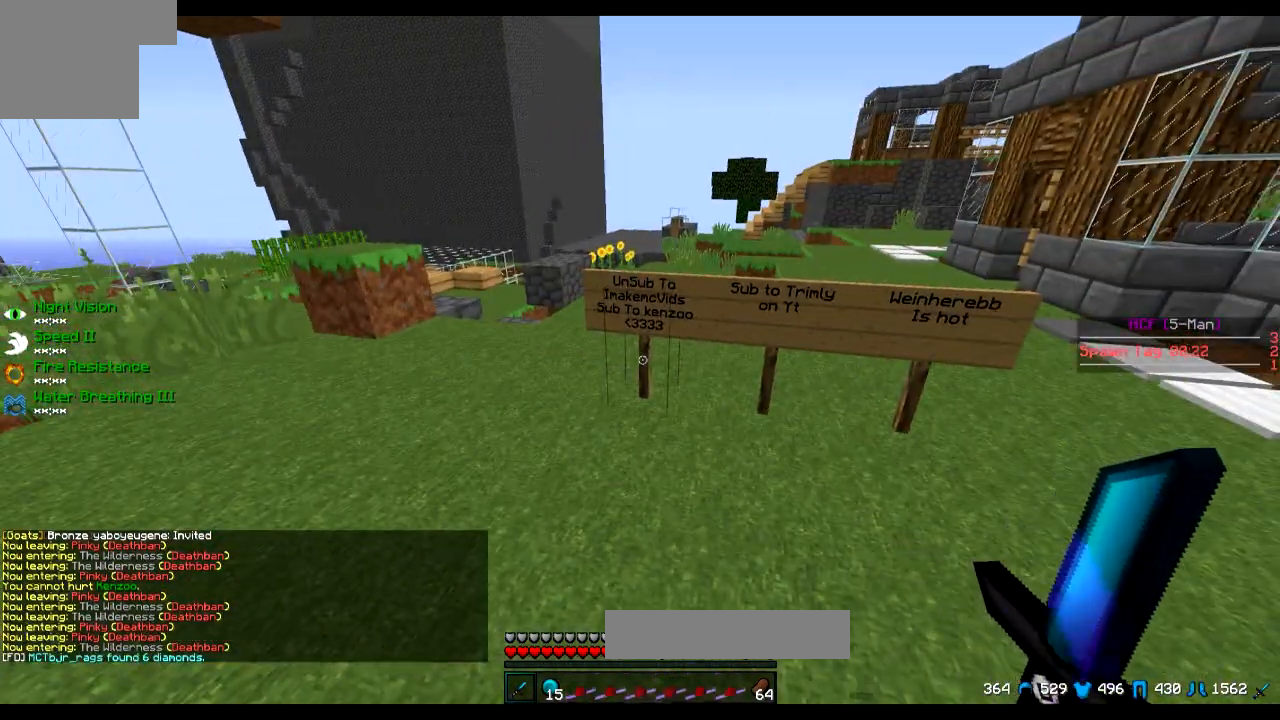
{"keys": [], "events": [[166, "d", "down"], [267, "d", "up"]]}
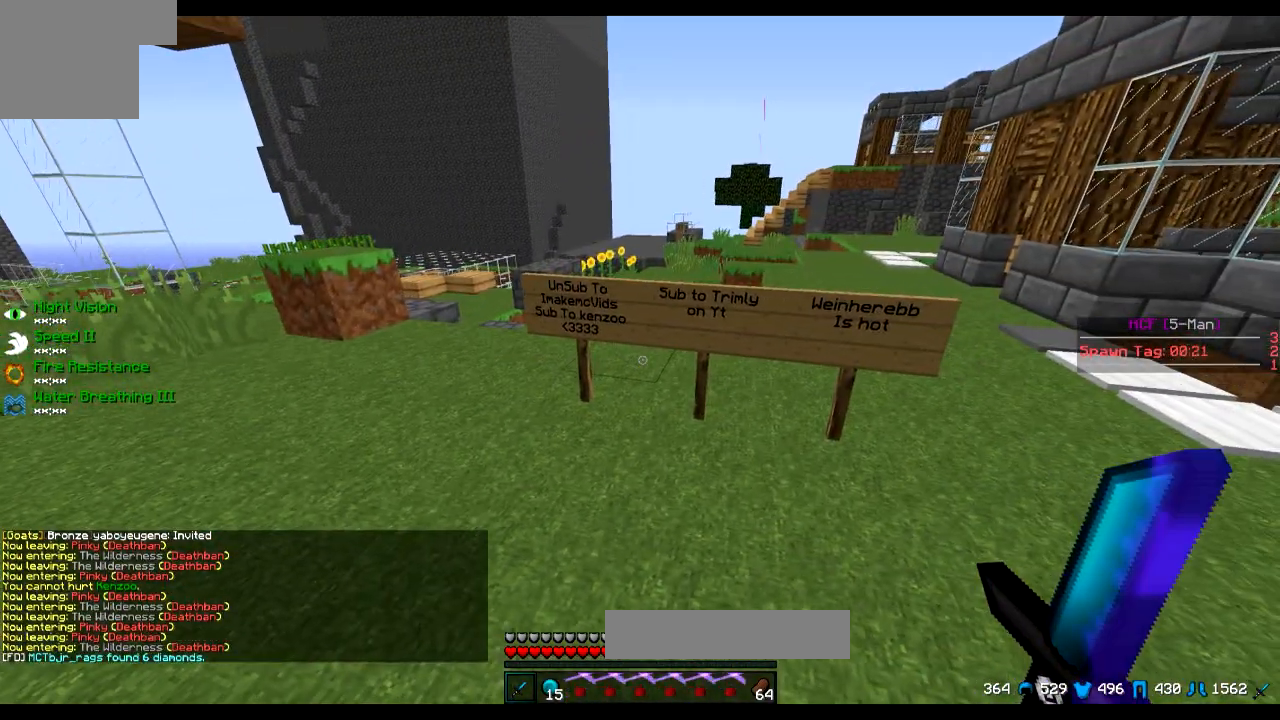
{"keys": [], "events": []}
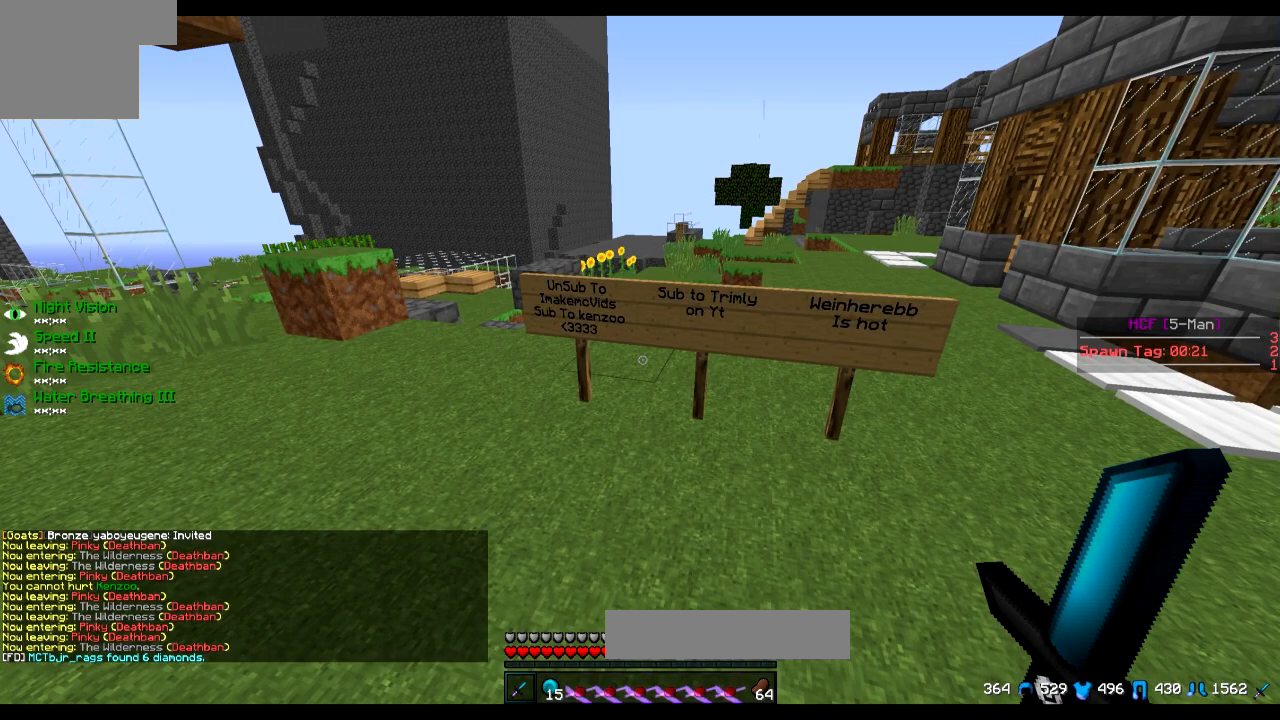
{"keys": [], "events": []}
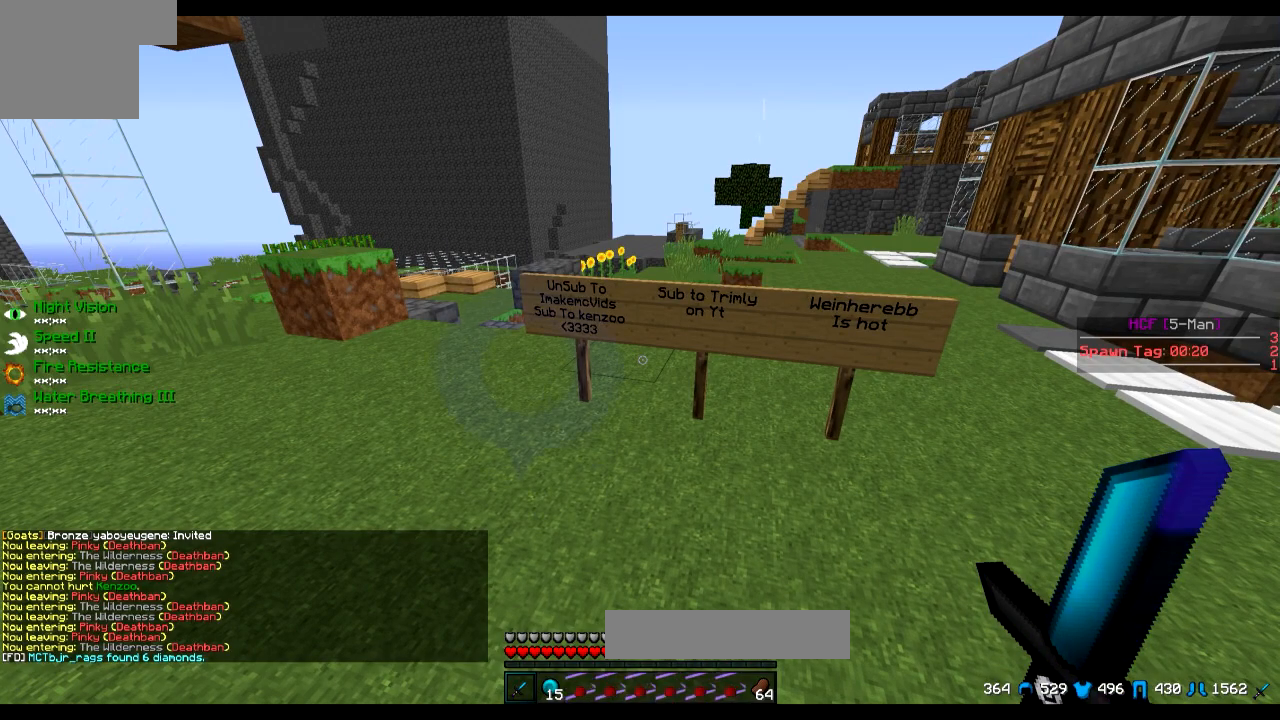
{"keys": [], "events": [[84, "s", "down"], [134, "s", "up"]]}
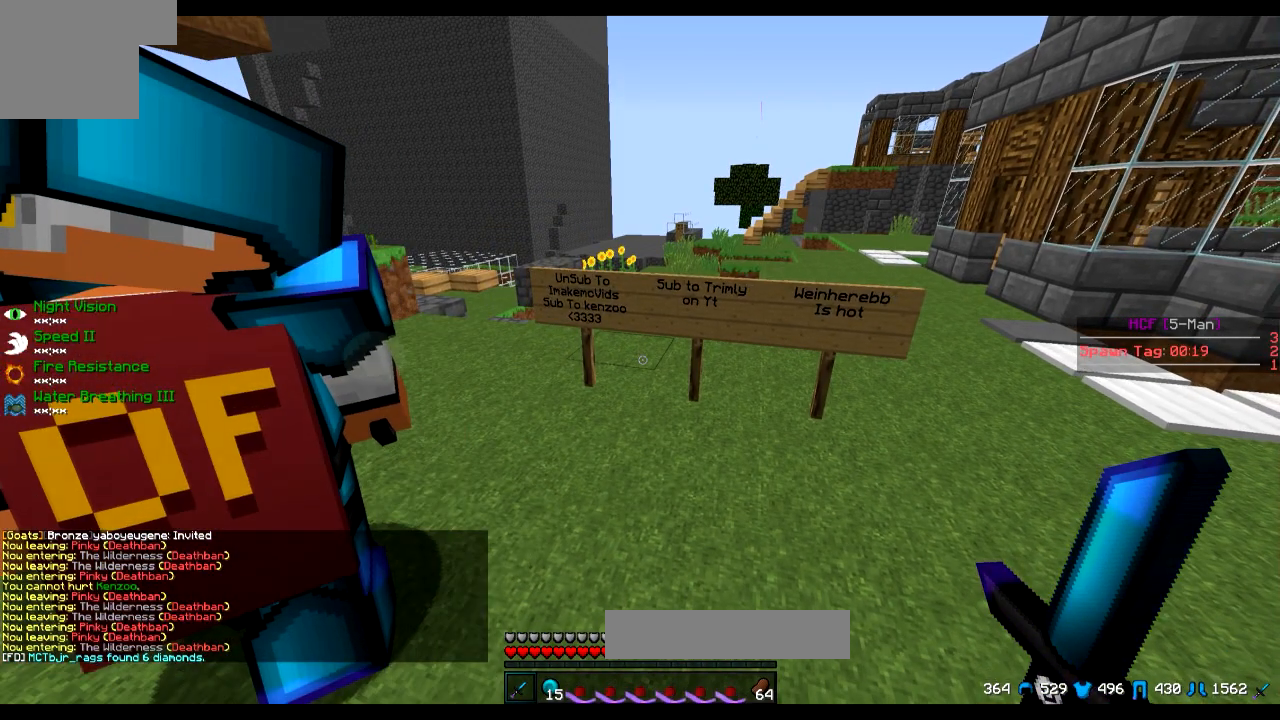
{"keys": [], "events": []}
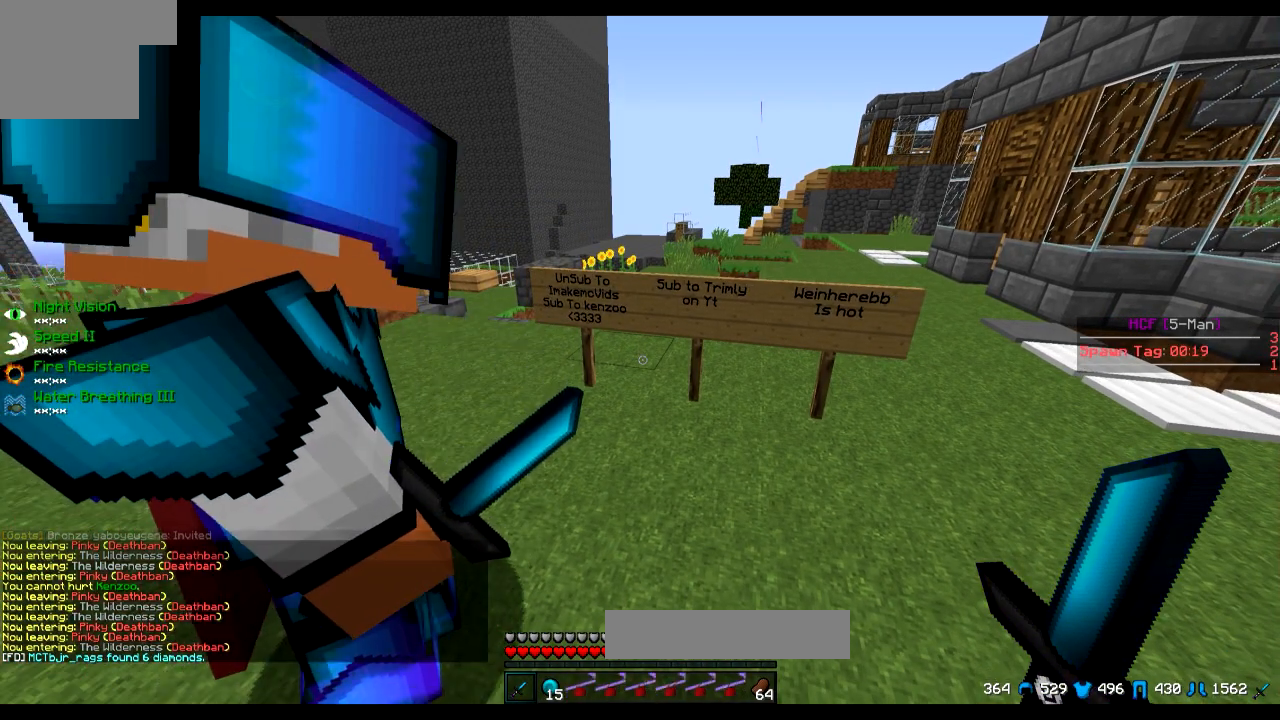
{"keys": [], "events": []}
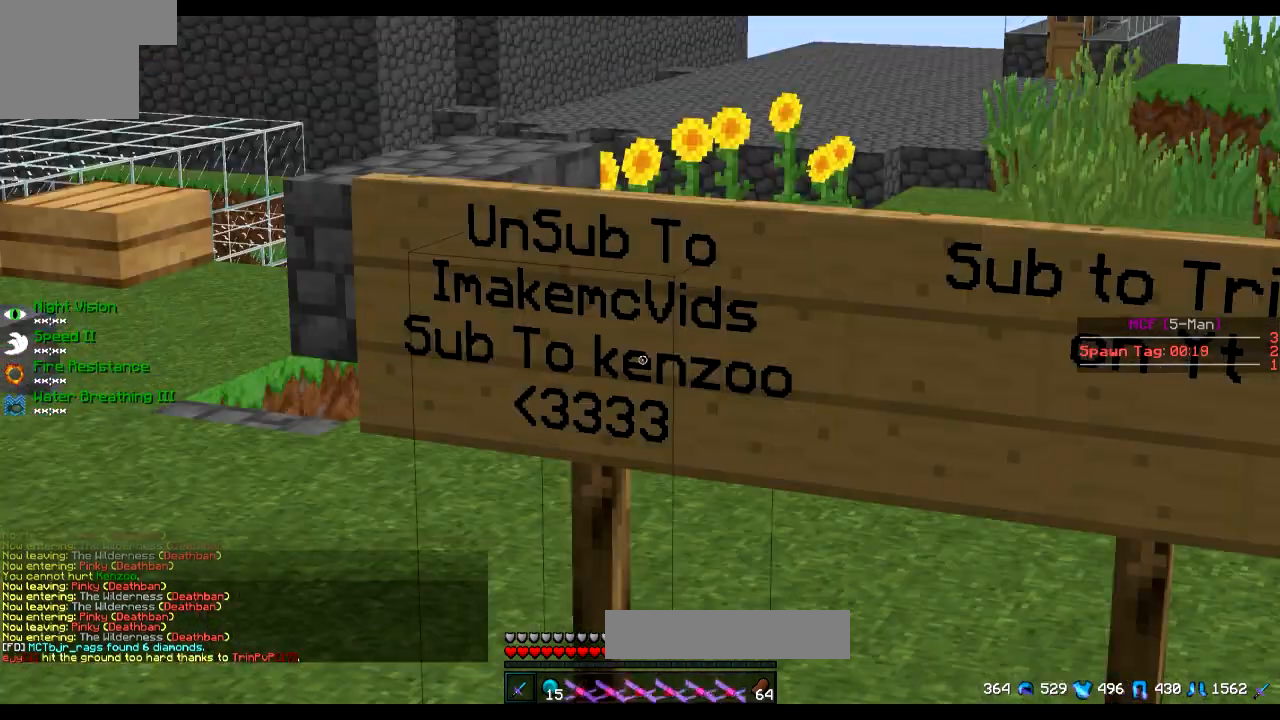
{"keys": [], "events": []}
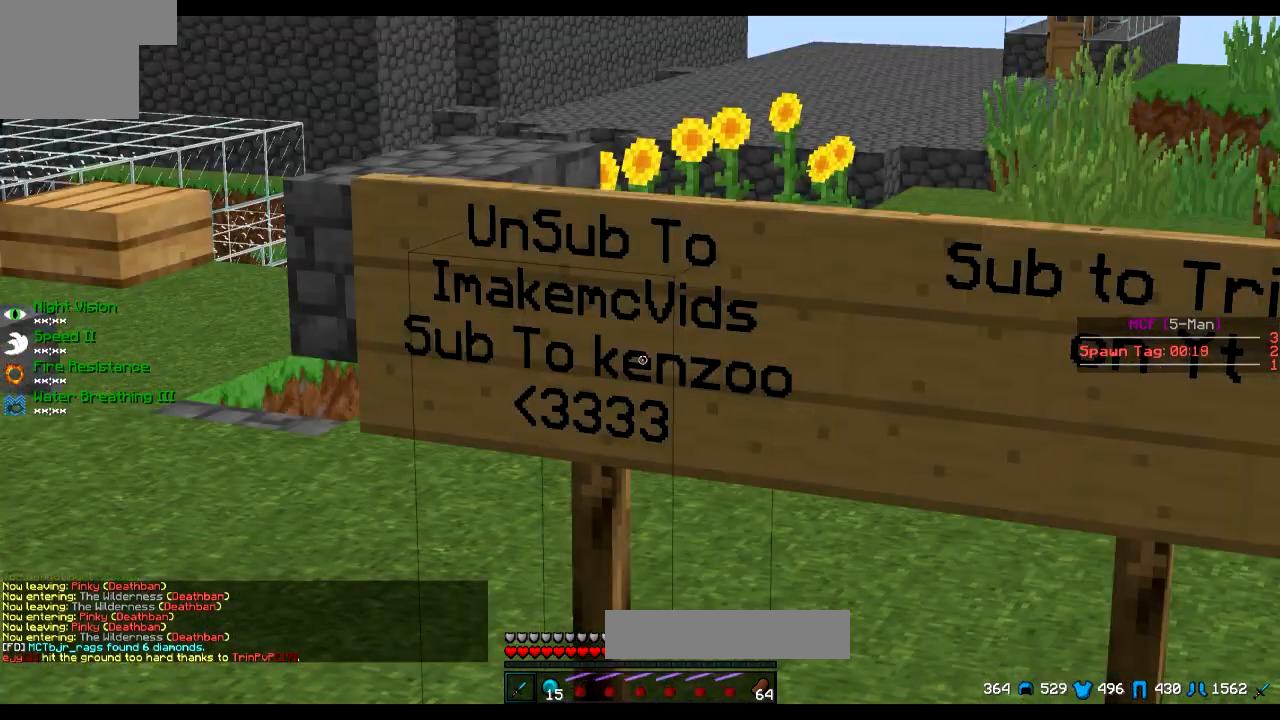
{"keys": [], "events": []}
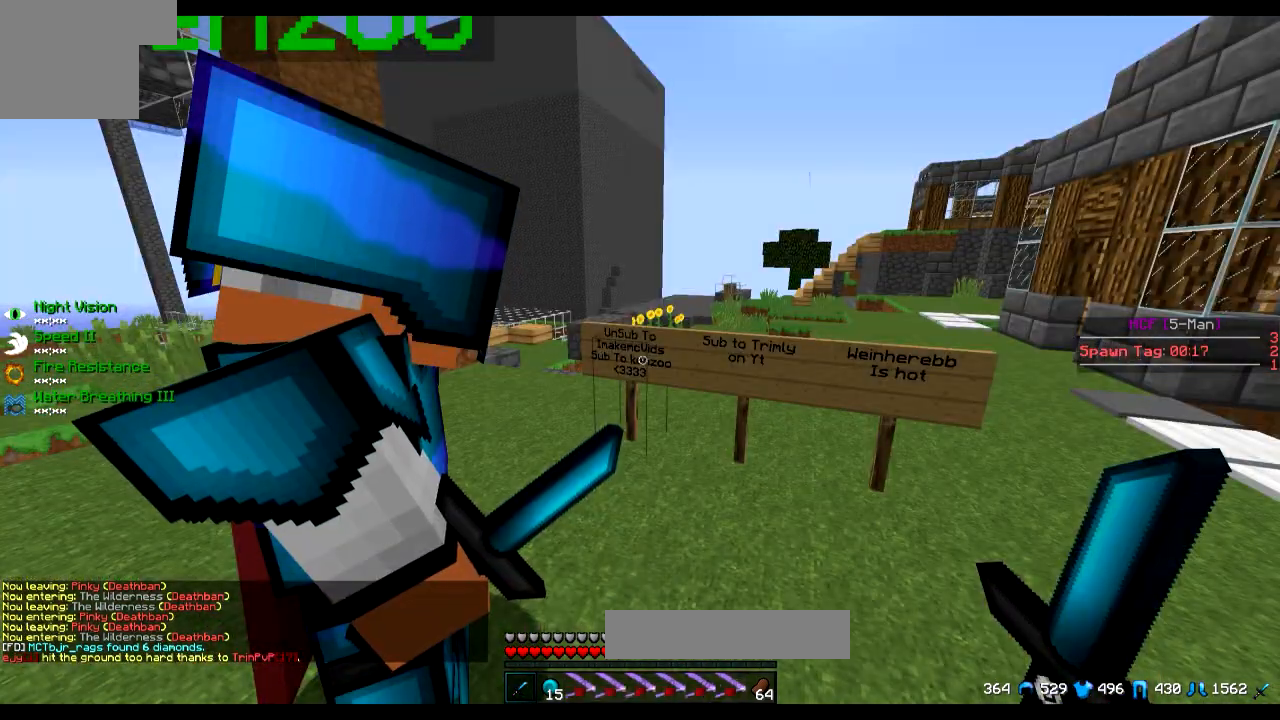
{"keys": [], "events": []}